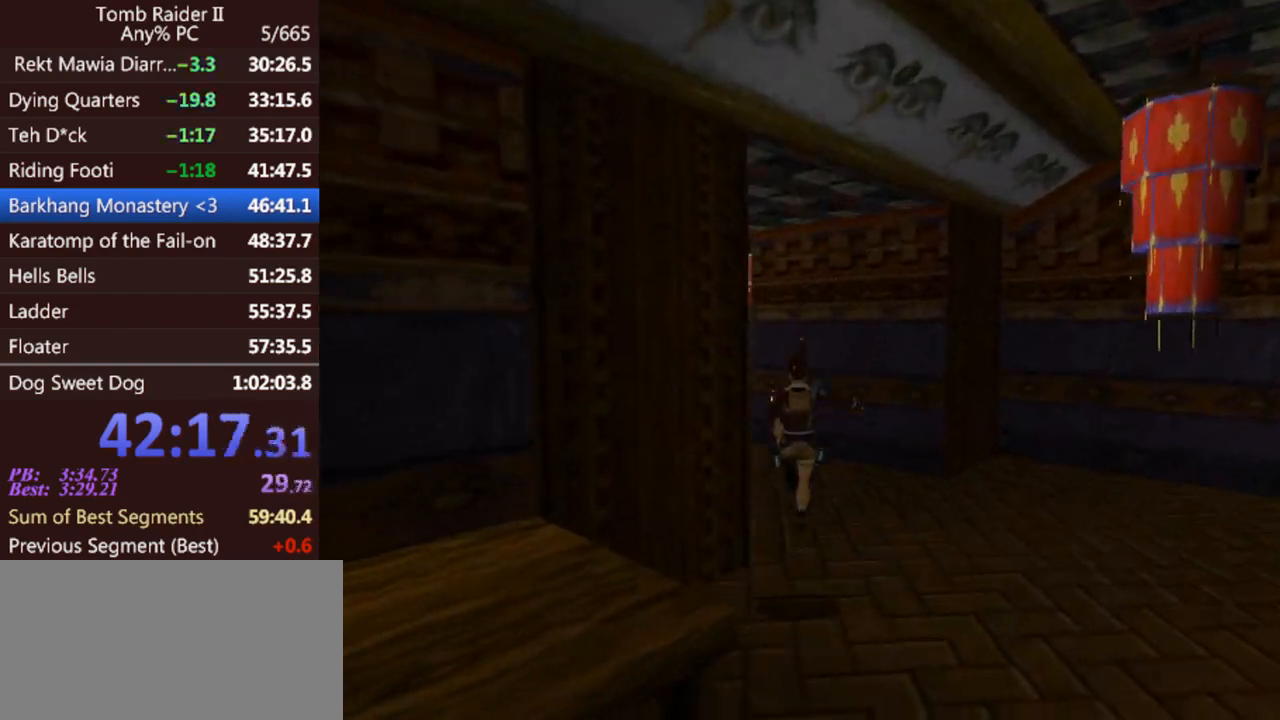
Gameplay with keyboard; each line is a JSON object with the keys held at the frame after it. "events" lists presses ("down") and releases ("up") of "0", "1", "2", "3", "4", "5", "6", "7", "8", "9", "act", "crouch", "dash", "down", "flare", "gun", "inv", "jump", "left", "look", "right", "roll", "sl", "sr", "up" and "walk" between this image and that frame as [ms after this image, input, new state], when the widget could be followed in between. No other keys are recorded. Mouse input is not recorded. Key names are as the overlay labels them; some are game actions (e.g. jump) rather than physical keys. Not read: other_keys.
{"keys": ["jump", "left", "up"], "events": [[133, "left", "up"], [400, "left", "down"]]}
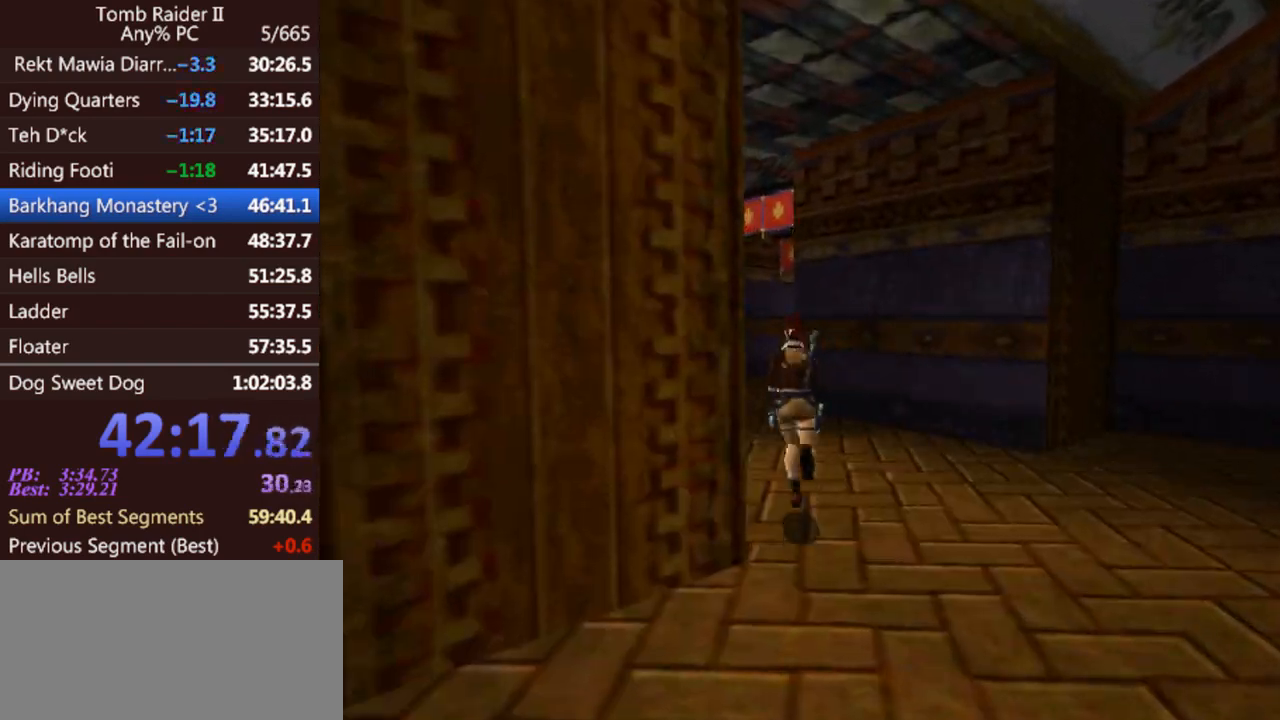
{"keys": ["right", "up"], "events": [[100, "left", "up"], [300, "jump", "up"], [300, "right", "down"]]}
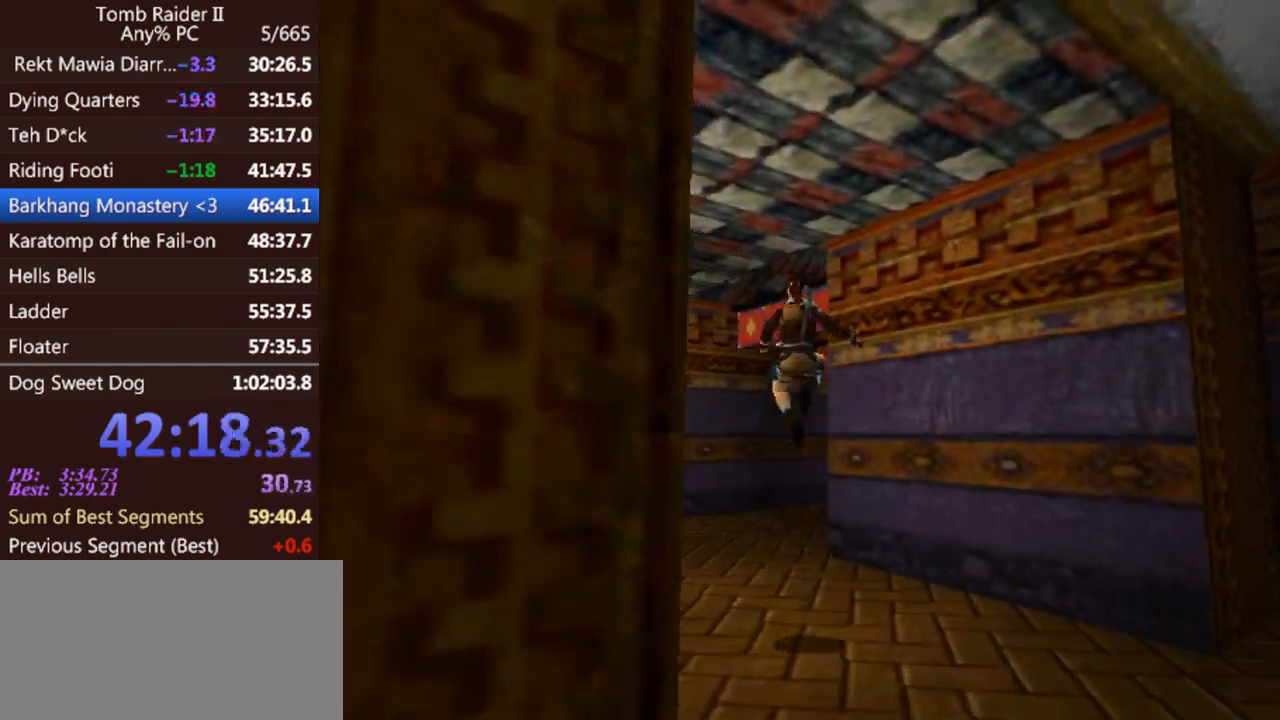
{"keys": ["up"], "events": [[67, "right", "up"]]}
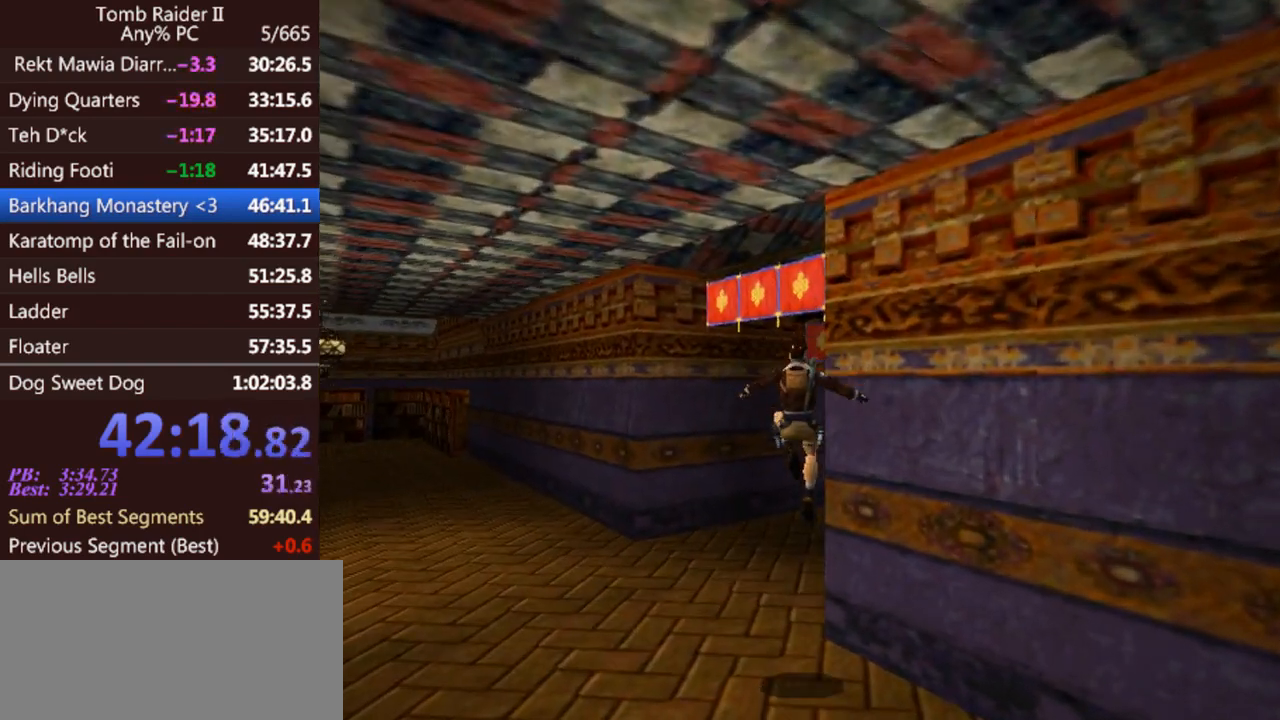
{"keys": ["up"], "events": [[67, "right", "down"], [433, "right", "up"]]}
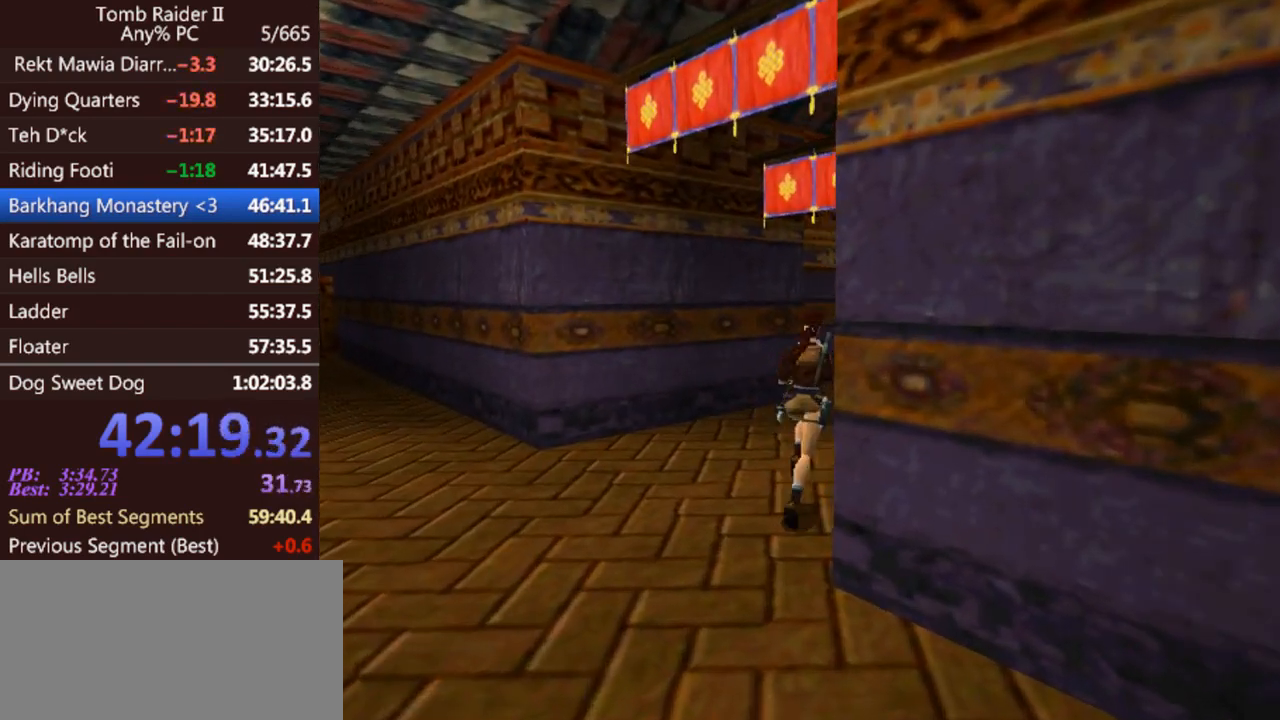
{"keys": ["up"], "events": []}
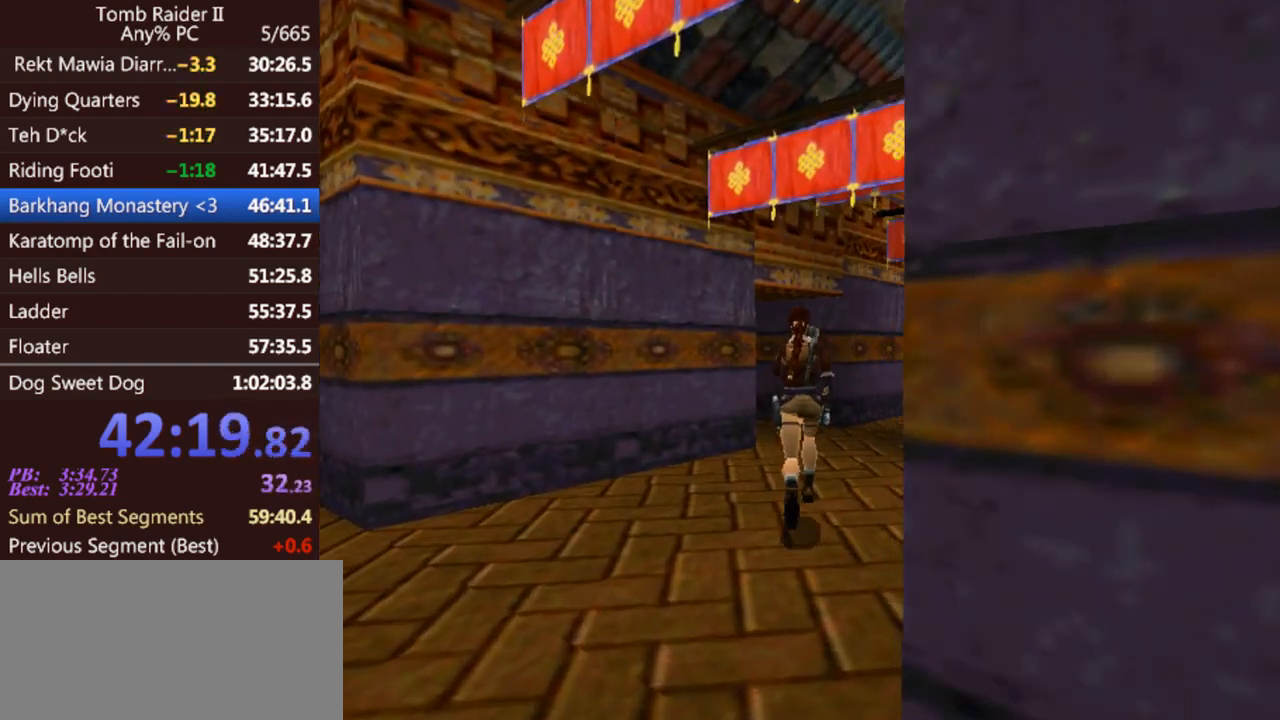
{"keys": ["left", "up"], "events": [[500, "left", "down"]]}
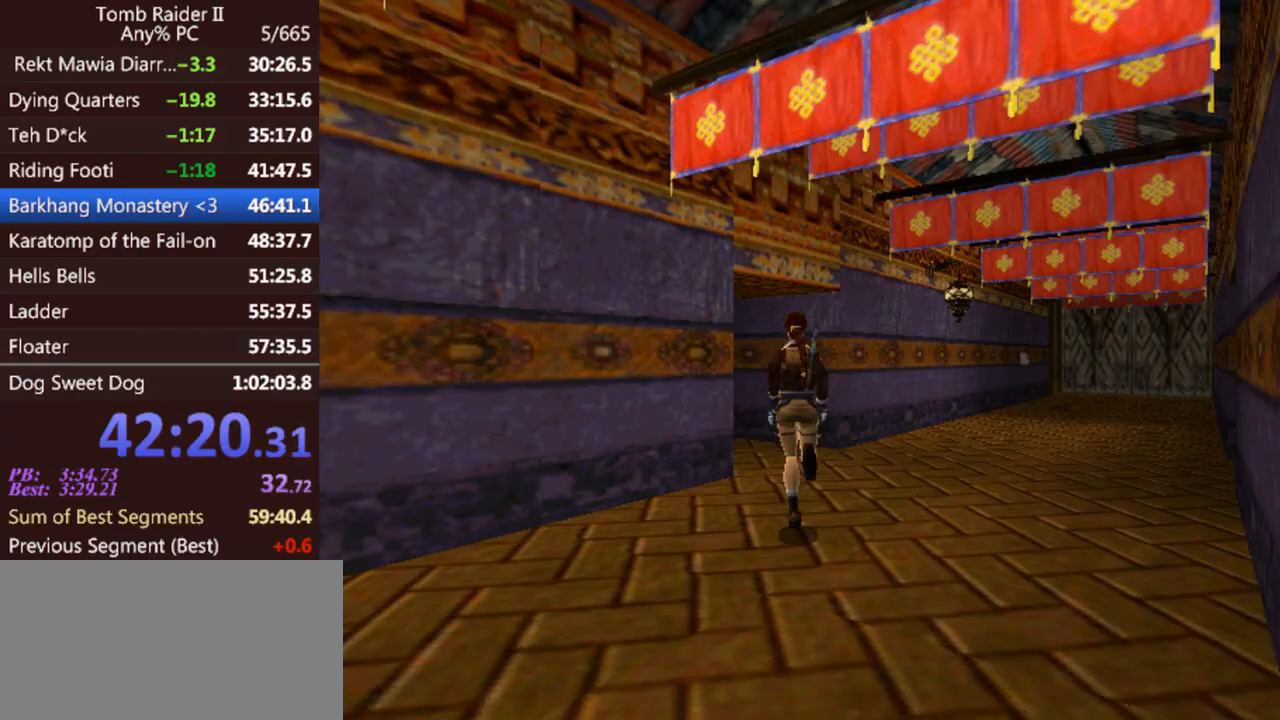
{"keys": ["jump", "left", "up"], "events": [[400, "jump", "down"]]}
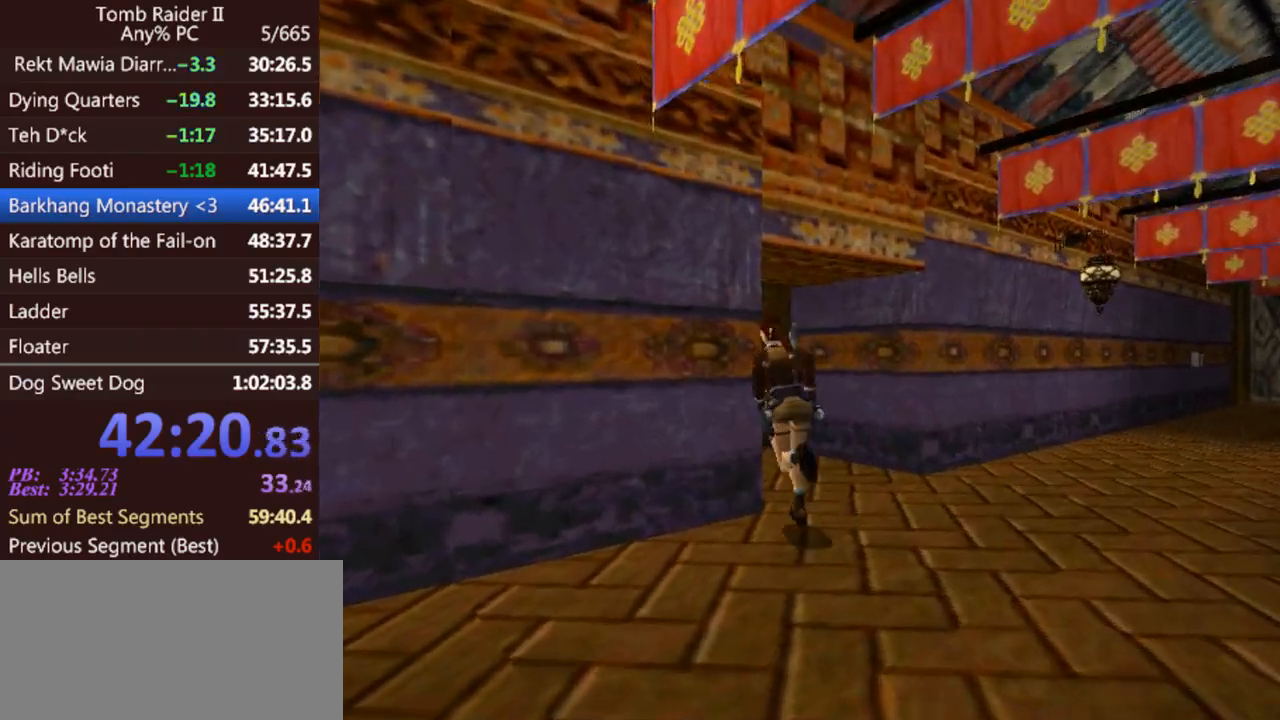
{"keys": ["jump", "left", "up"], "events": []}
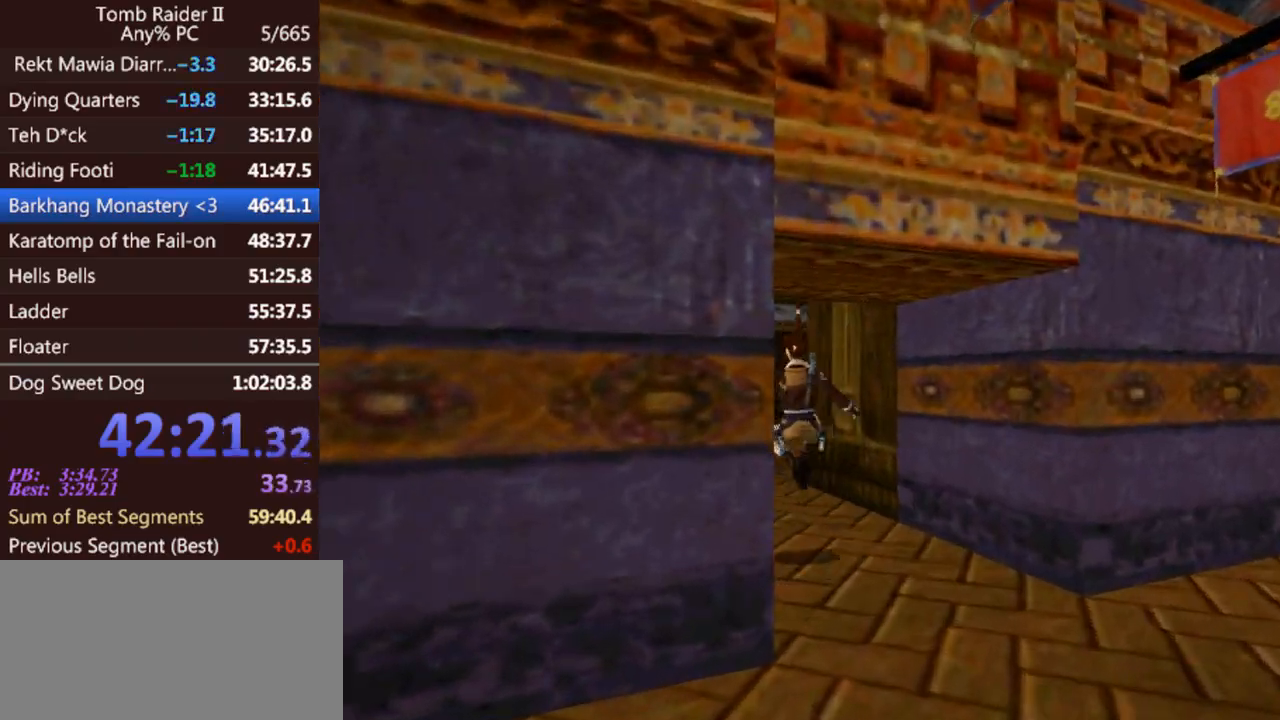
{"keys": ["jump", "right", "up"], "events": [[33, "left", "up"], [200, "right", "down"]]}
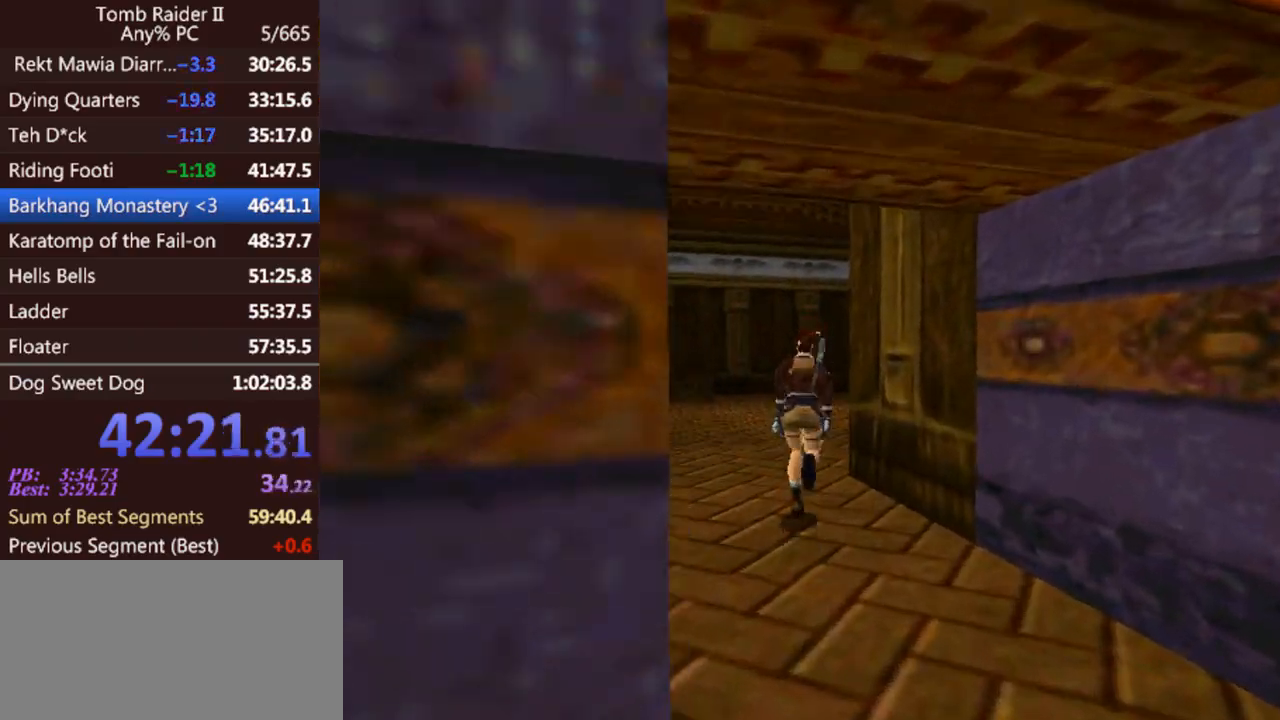
{"keys": ["up"], "events": [[200, "jump", "up"], [500, "right", "up"]]}
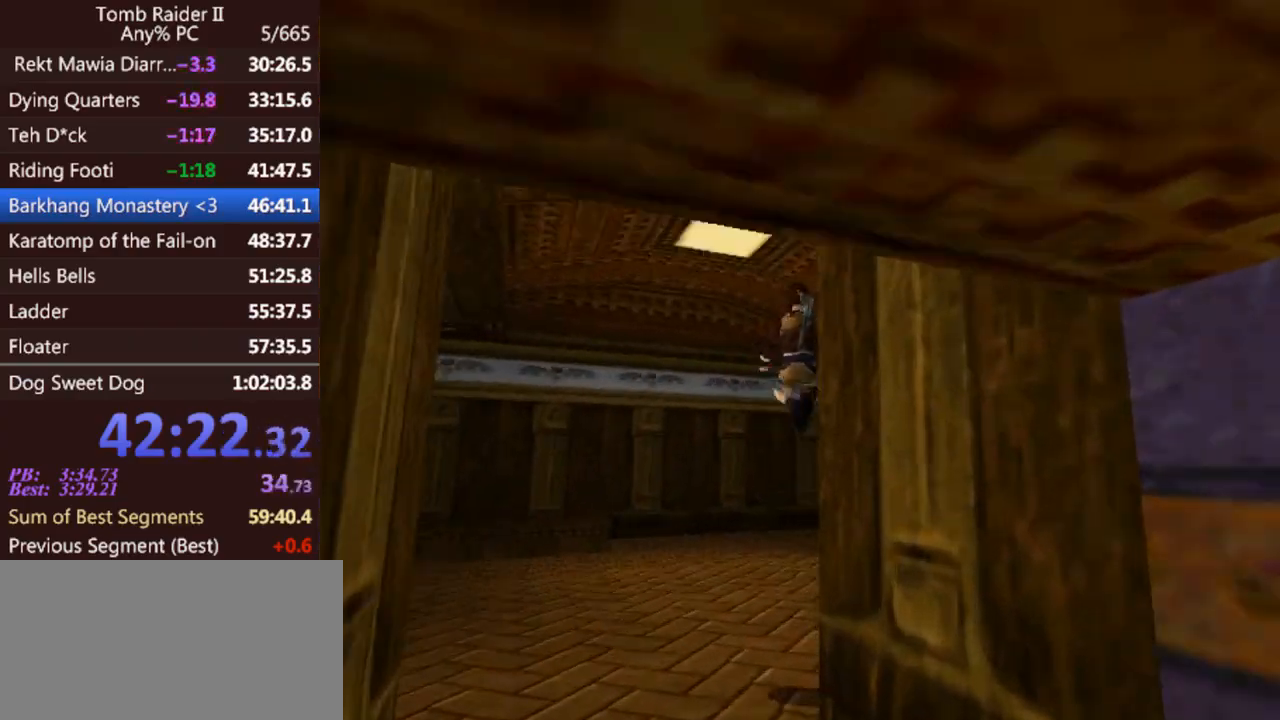
{"keys": ["right", "up"], "events": [[200, "right", "down"]]}
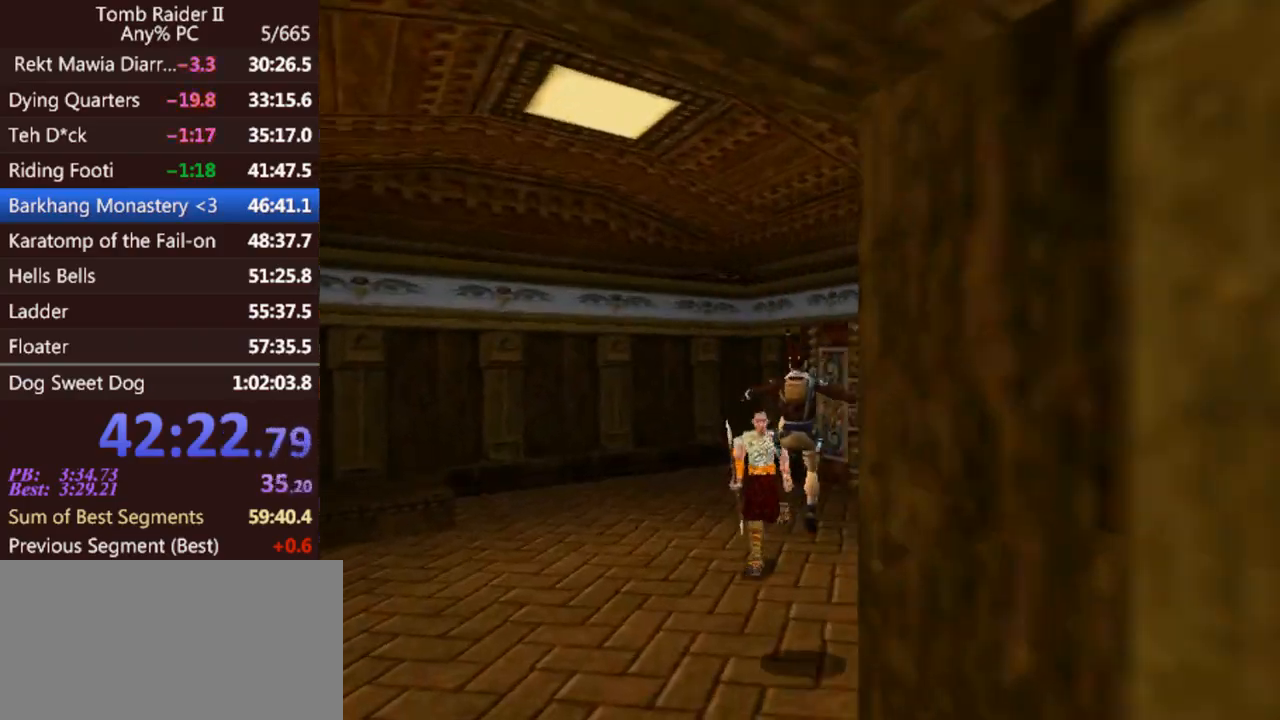
{"keys": ["jump", "up"], "events": [[200, "jump", "down"], [467, "right", "up"]]}
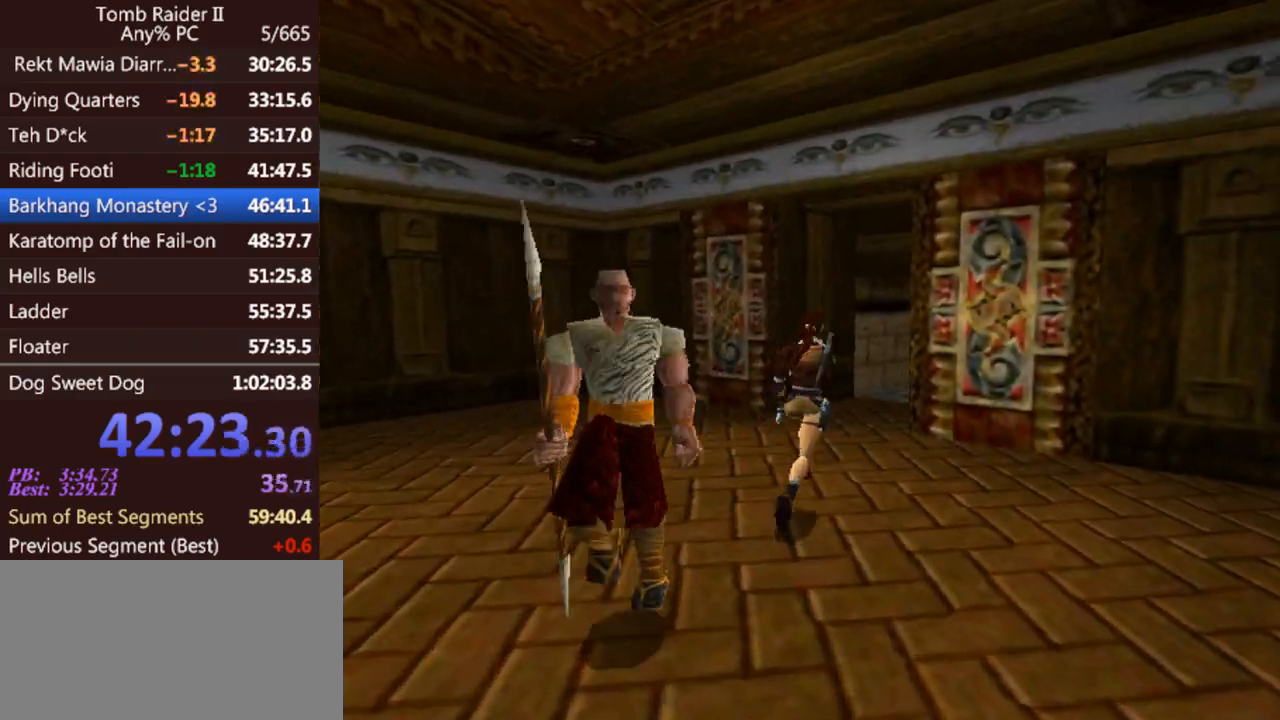
{"keys": ["right", "up"], "events": [[333, "jump", "up"], [400, "right", "down"]]}
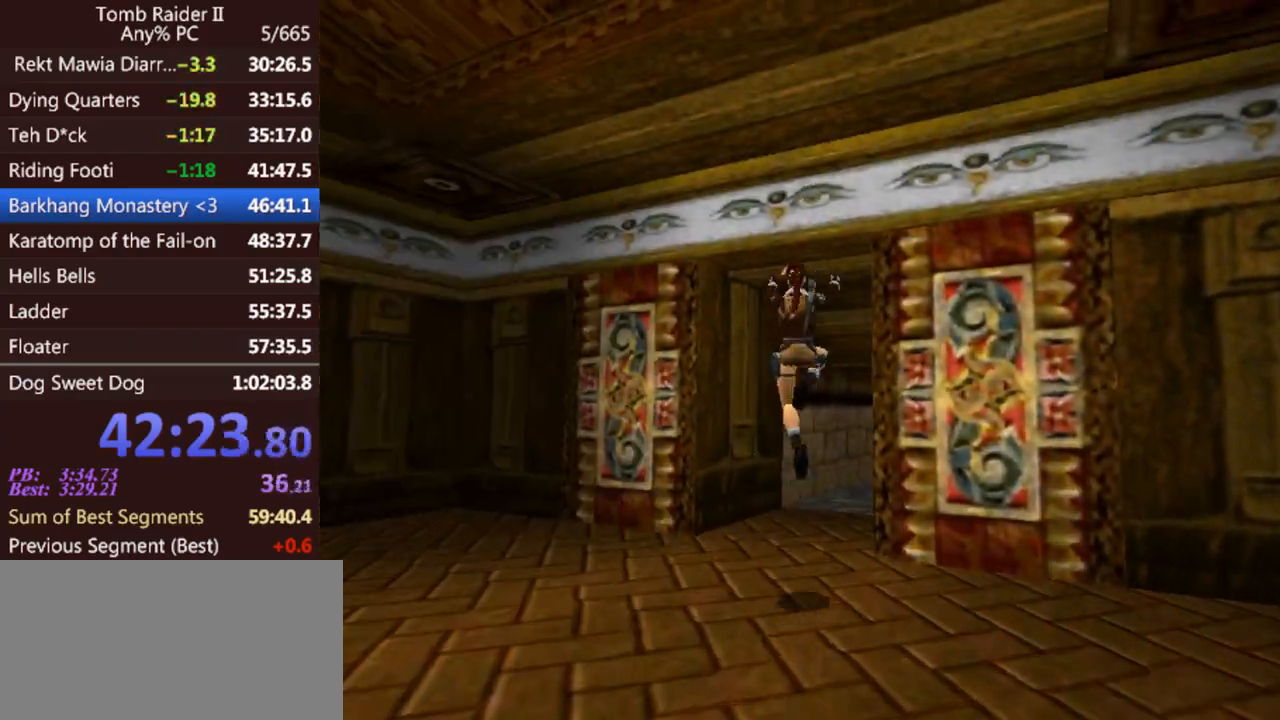
{"keys": ["right", "up"], "events": []}
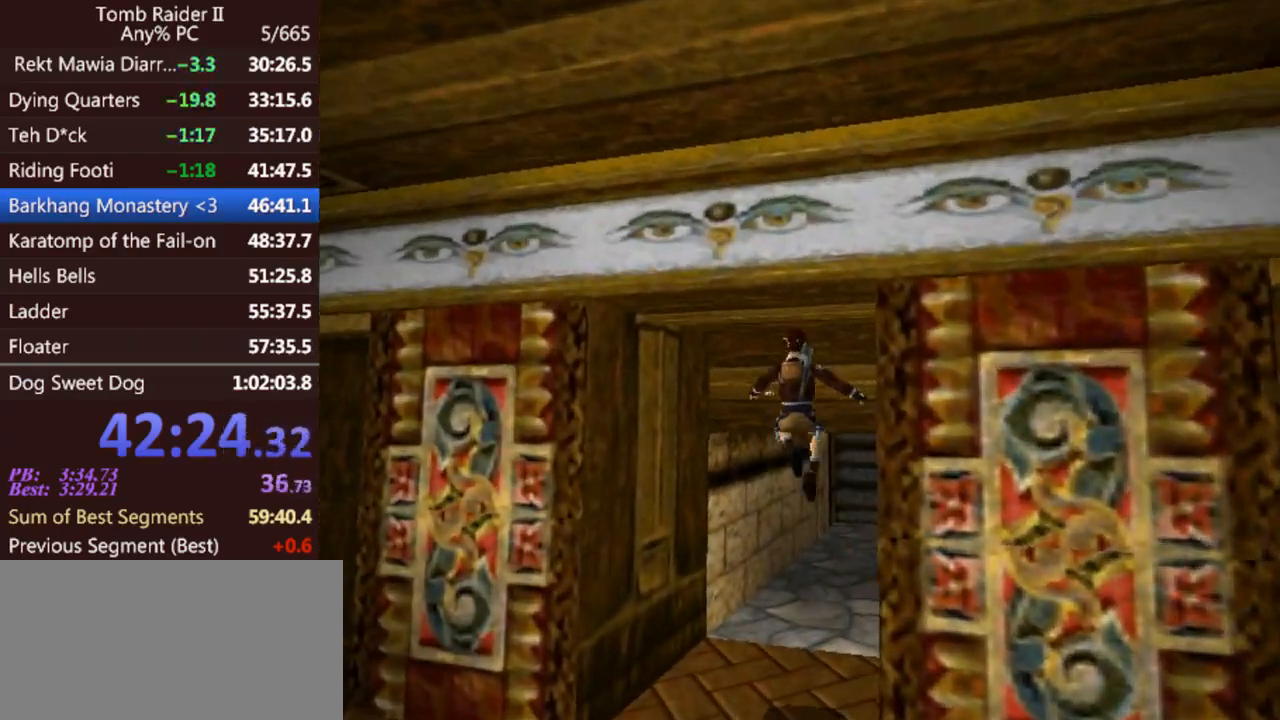
{"keys": ["jump", "up"], "events": [[367, "right", "up"], [433, "jump", "down"]]}
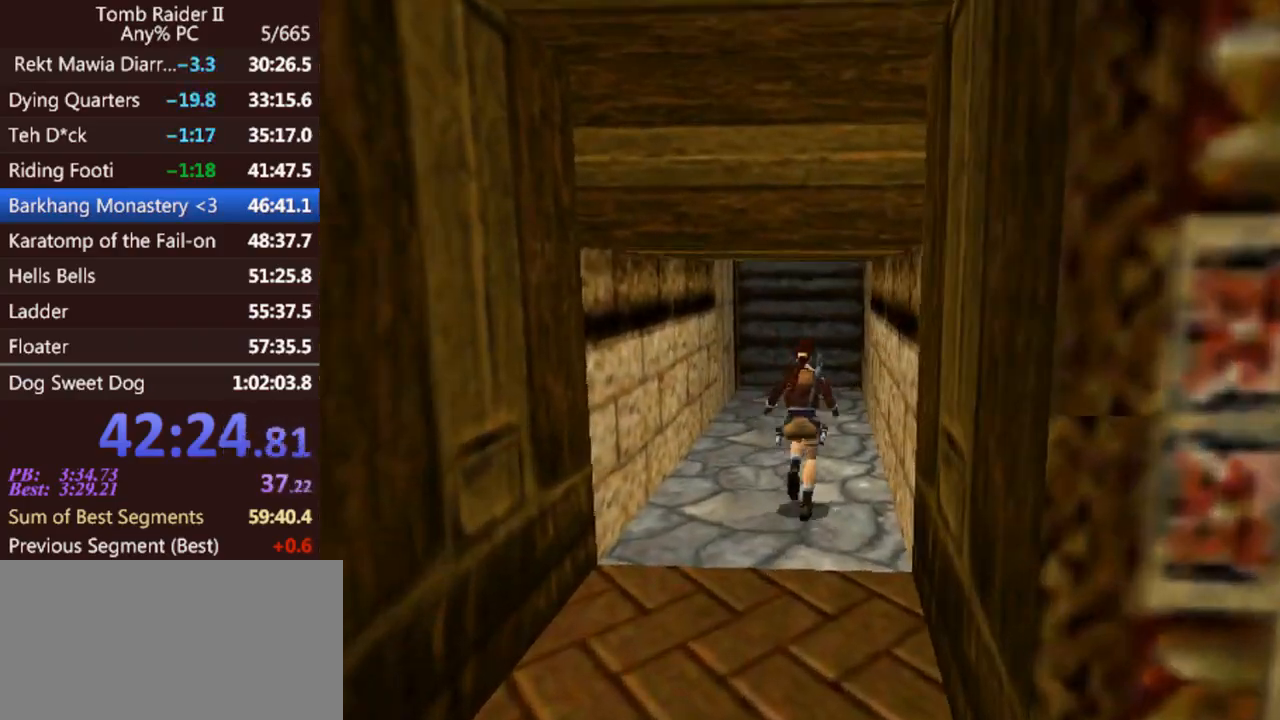
{"keys": ["up"], "events": [[433, "jump", "up"]]}
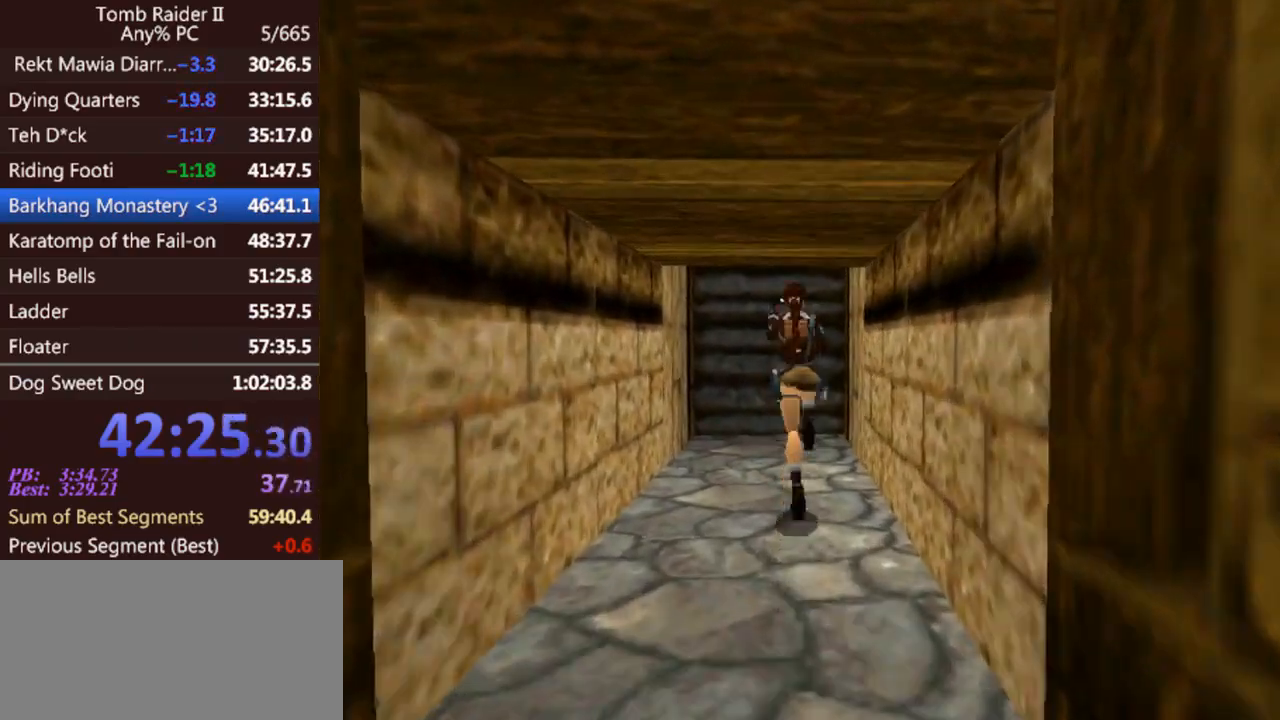
{"keys": ["up"], "events": [[100, "right", "down"], [367, "right", "up"]]}
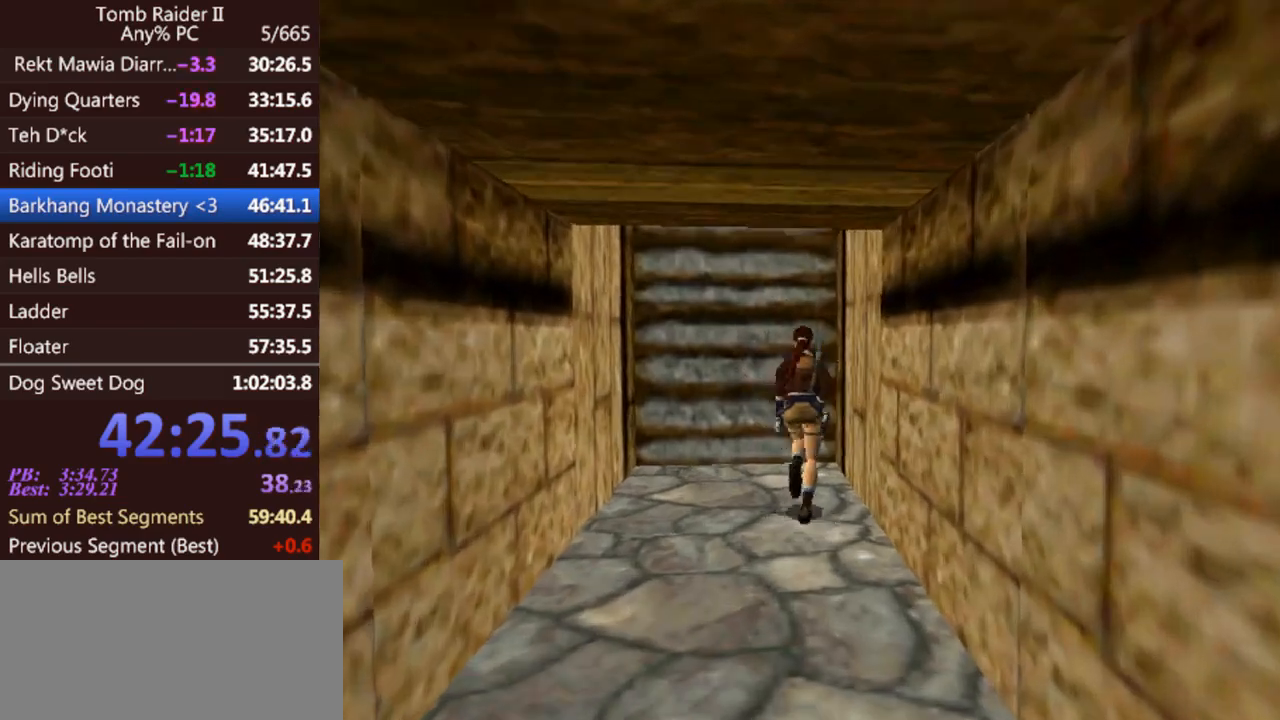
{"keys": ["act", "up"], "events": [[467, "act", "down"]]}
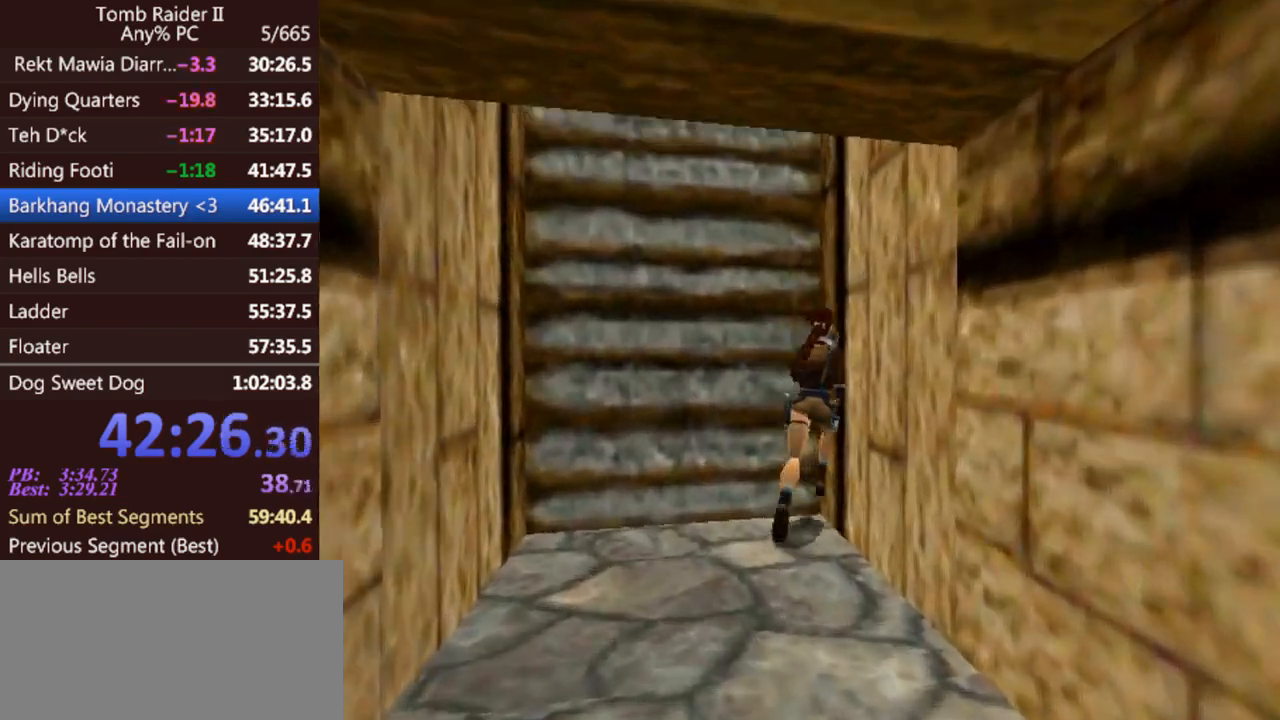
{"keys": ["act", "up"], "events": []}
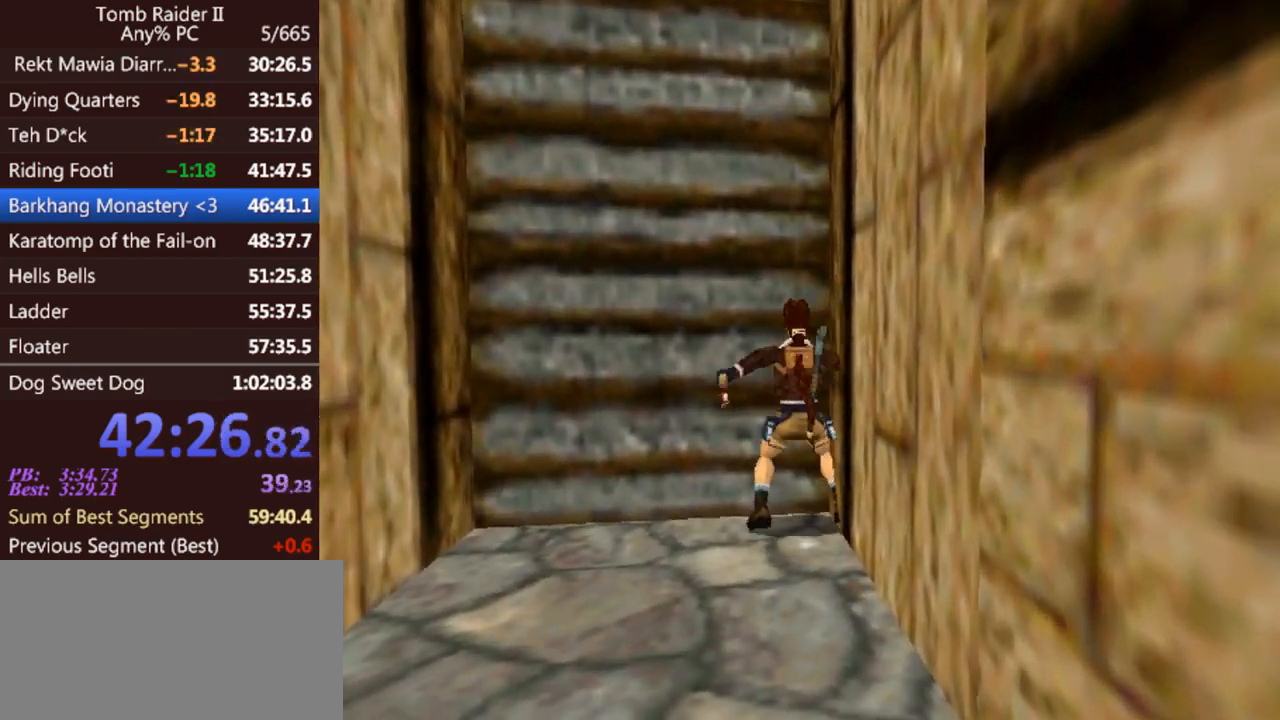
{"keys": ["act"], "events": [[67, "up", "up"]]}
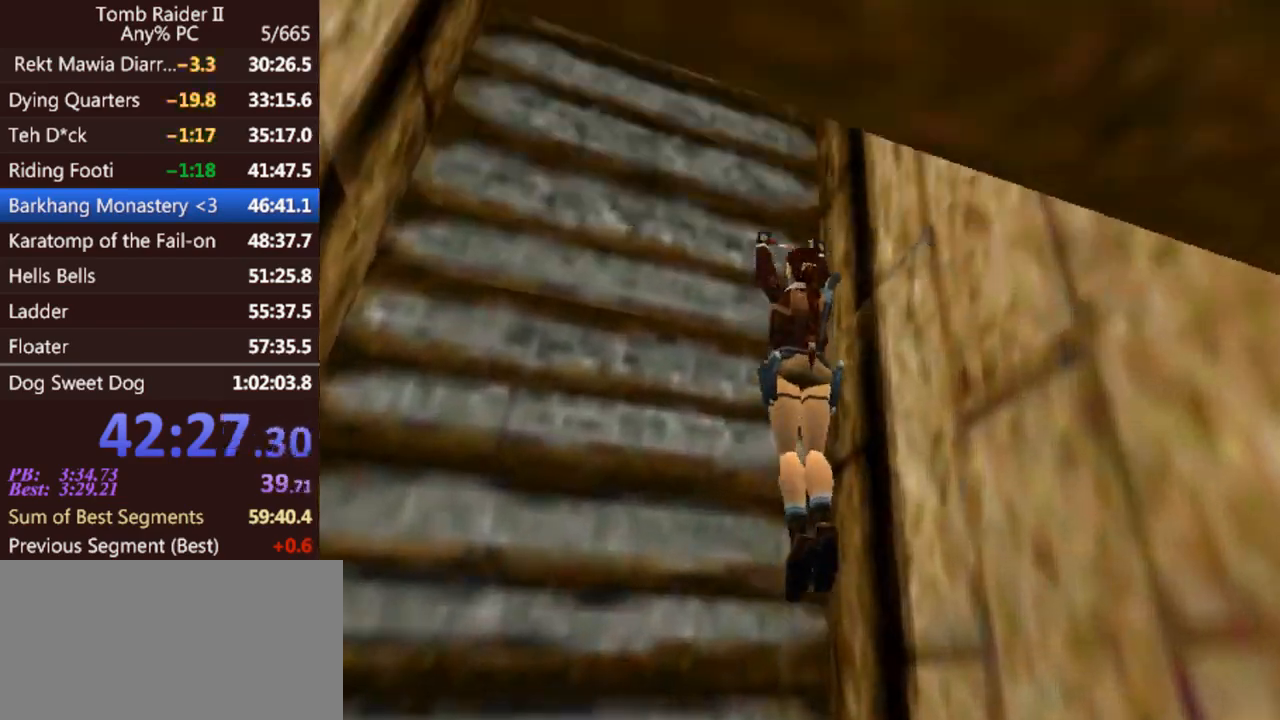
{"keys": ["act"], "events": []}
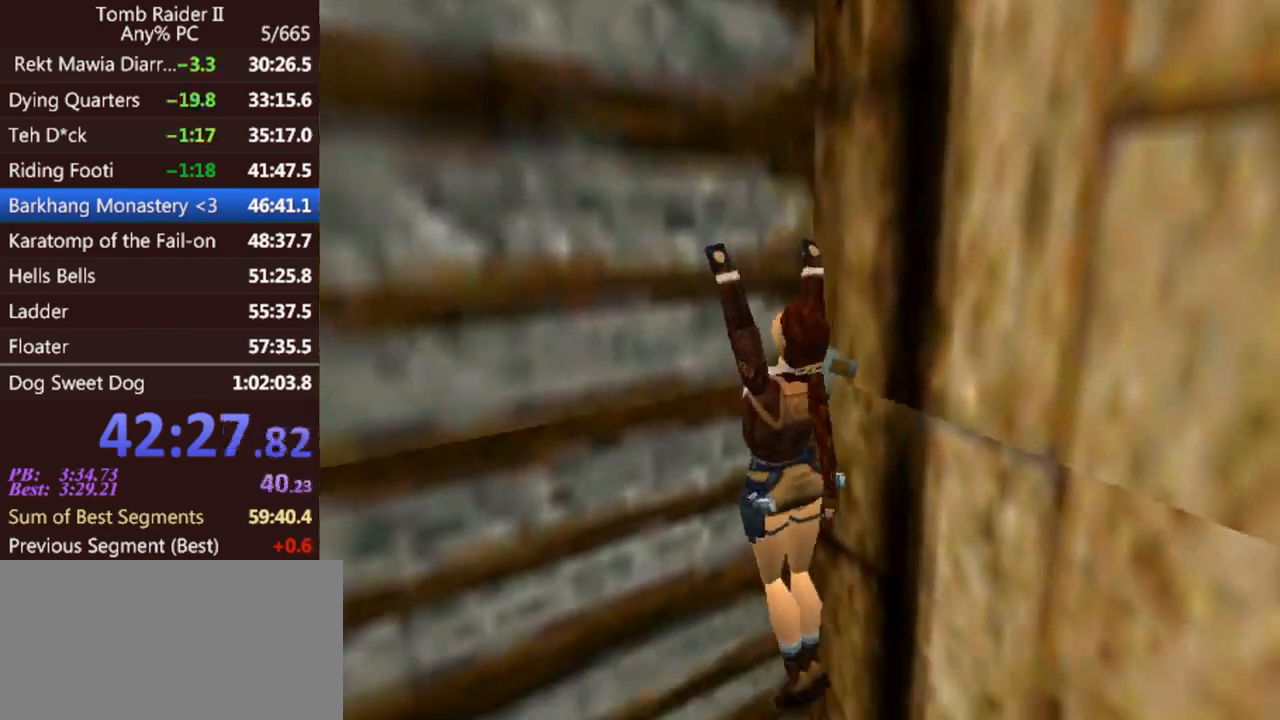
{"keys": ["act"], "events": []}
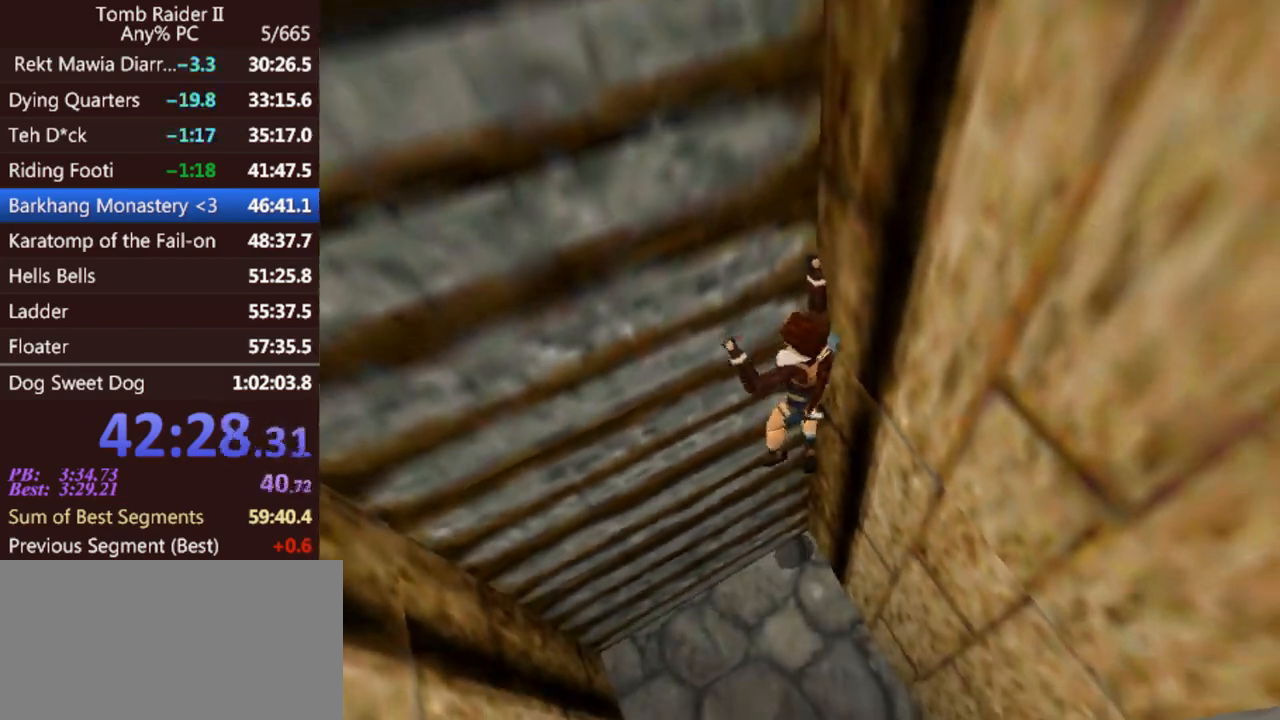
{"keys": [], "events": [[200, "act", "up"]]}
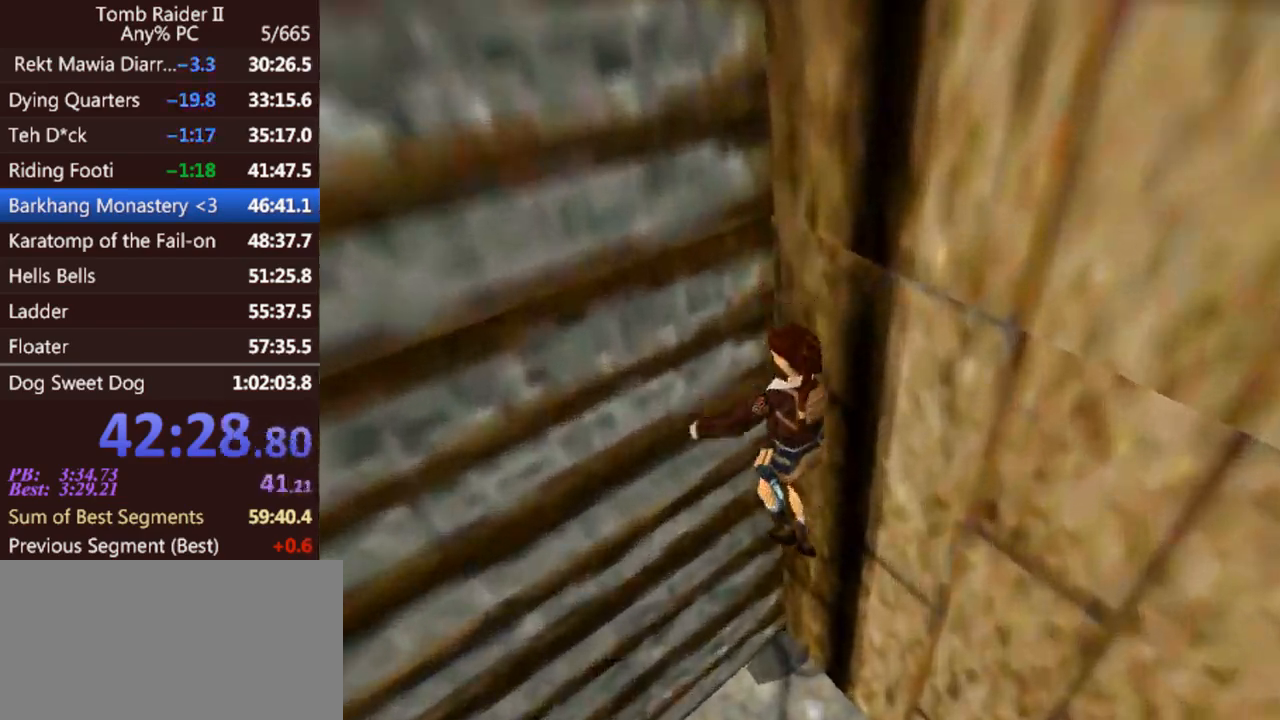
{"keys": [], "events": []}
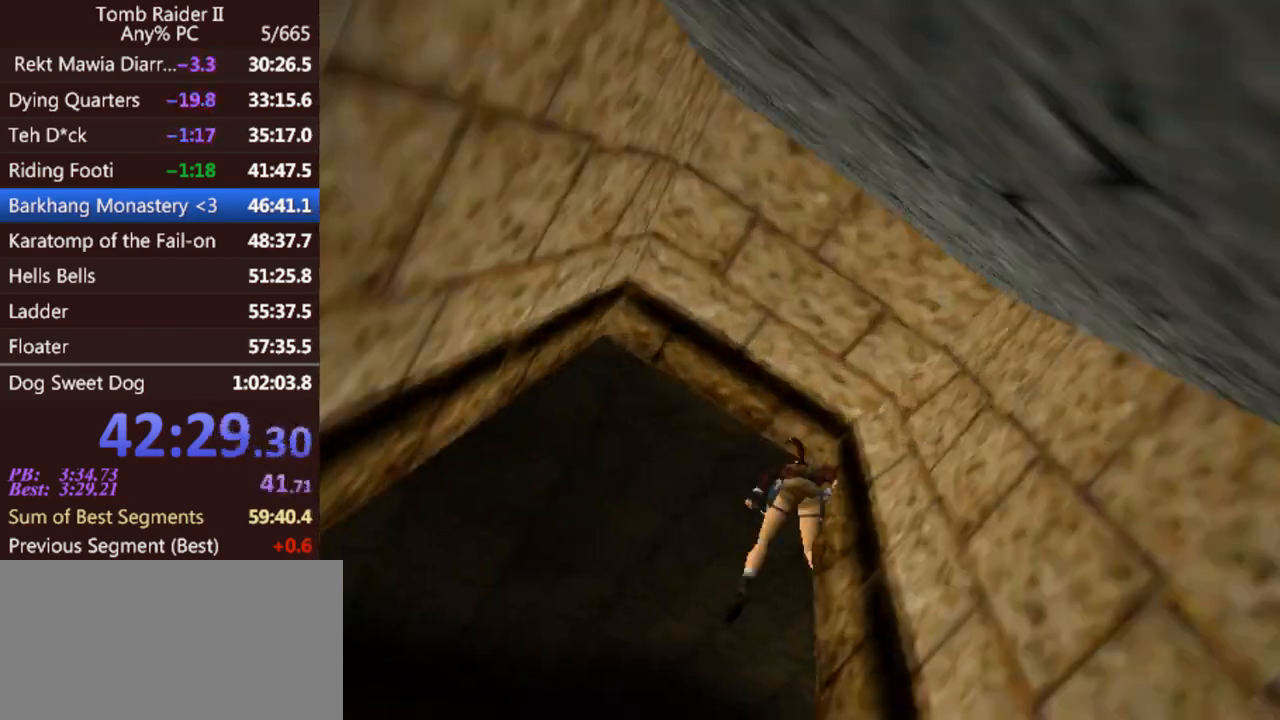
{"keys": ["right", "up"], "events": [[100, "right", "down"], [133, "up", "down"], [167, "flare", "down"], [300, "flare", "up"]]}
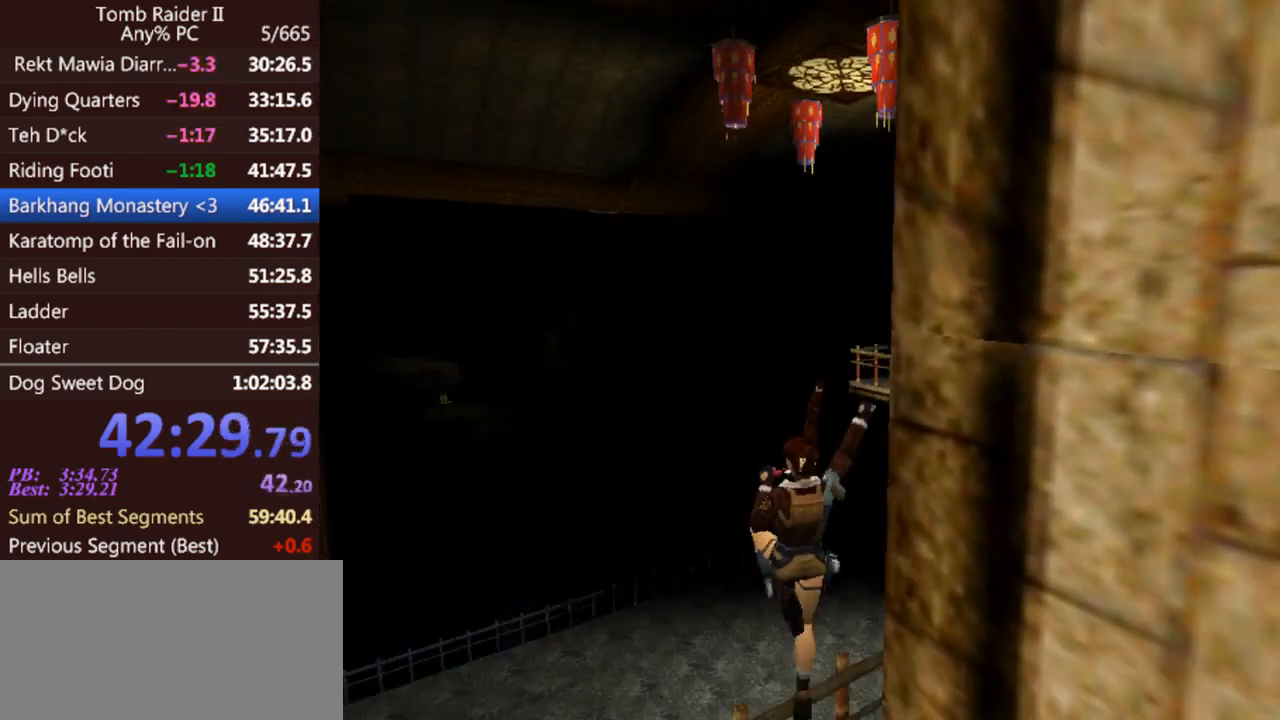
{"keys": ["right", "up"], "events": []}
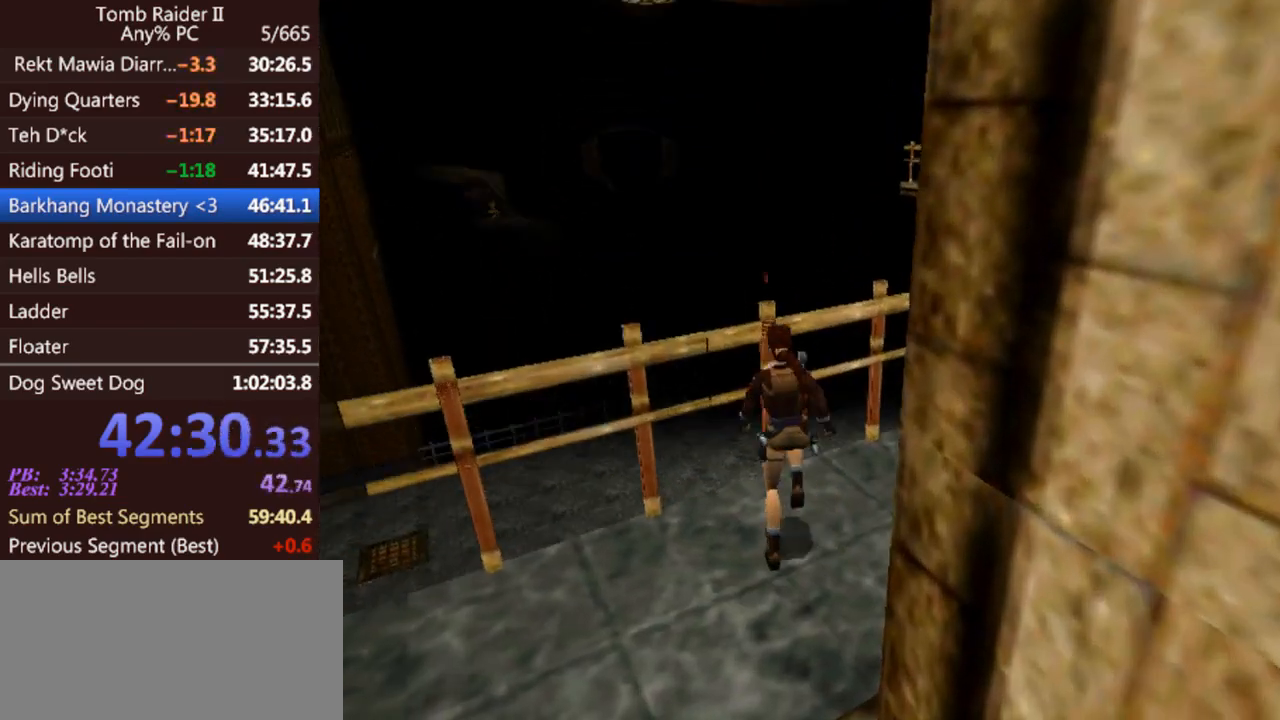
{"keys": ["jump", "right", "up"], "events": [[333, "jump", "down"]]}